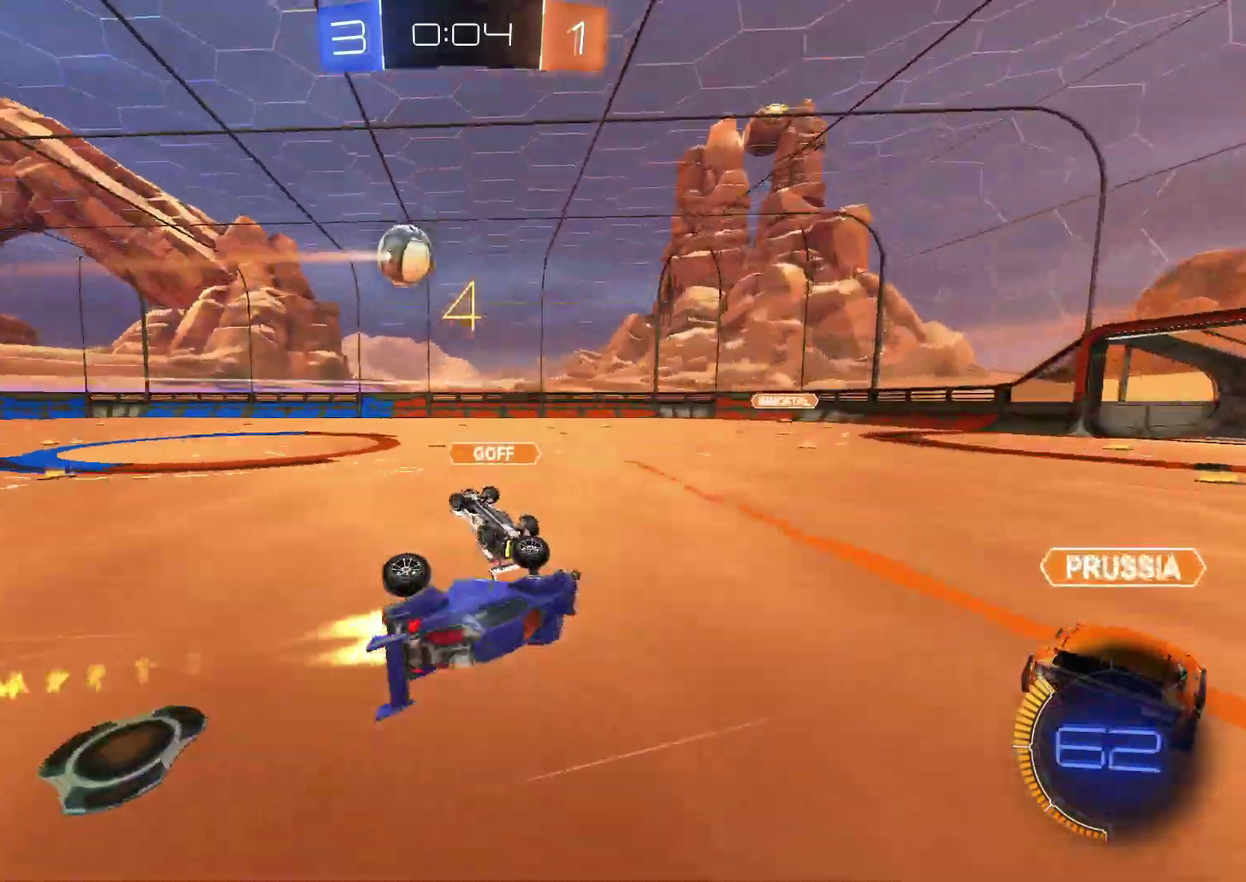
Gameplay with a controller (PlayStation layout); each line is a JSON object with the inputs held at the frame after it. "events" lists button and stick changes between this image and that frame as [ms after this image, input, new state], when the widget could be followed in between. Not read: L1 L3 R3.
{"buttons": ["R2"], "left_stick": "left", "right_stick": "center", "events": [[33, "CIRCLE", "up"], [283, "left_stick", "center"], [433, "left_stick", "left"]]}
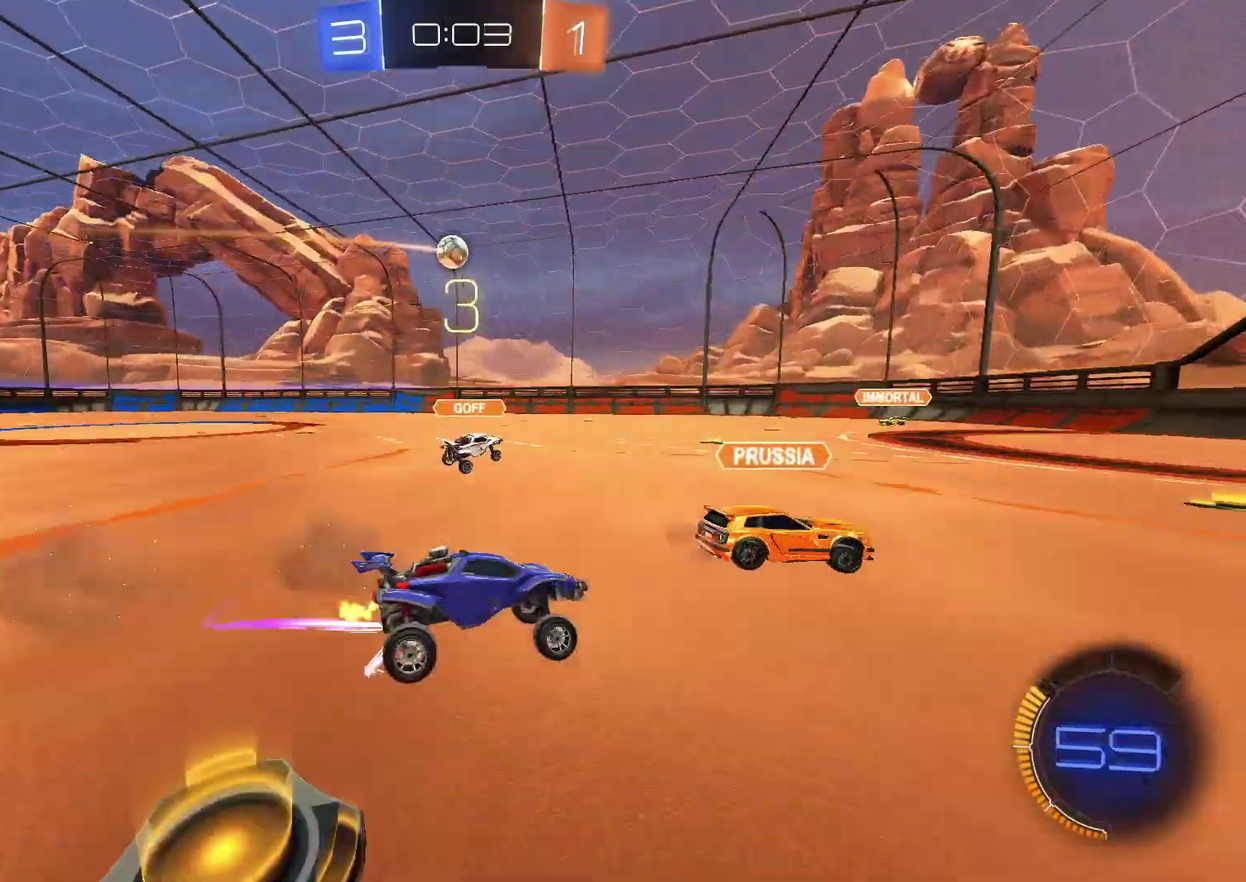
{"buttons": ["L2", "R2"], "left_stick": "center", "right_stick": "center", "events": [[167, "CIRCLE", "down"], [267, "CIRCLE", "up"], [417, "L2", "down"], [467, "left_stick", "center"]]}
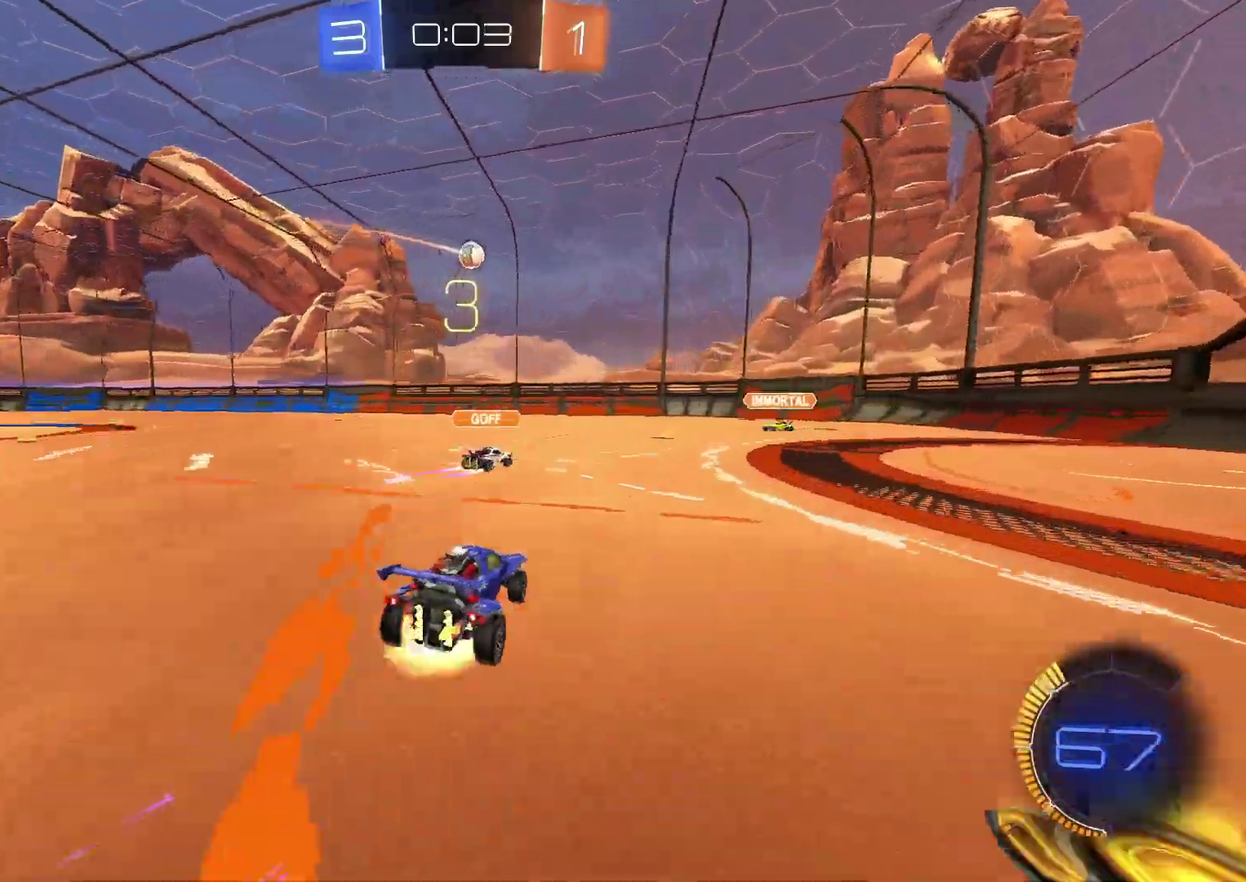
{"buttons": ["CROSS", "CIRCLE", "SQUARE", "R2"], "left_stick": "up-left", "right_stick": "center", "events": [[17, "CROSS", "down"], [17, "left_stick", "down"], [50, "L2", "up"], [67, "CIRCLE", "down"], [183, "CIRCLE", "up"], [183, "CROSS", "up"], [183, "left_stick", "center"], [233, "CROSS", "down"], [250, "left_stick", "down"], [283, "SQUARE", "down"], [350, "CIRCLE", "down"], [350, "left_stick", "down-left"], [433, "left_stick", "up-left"]]}
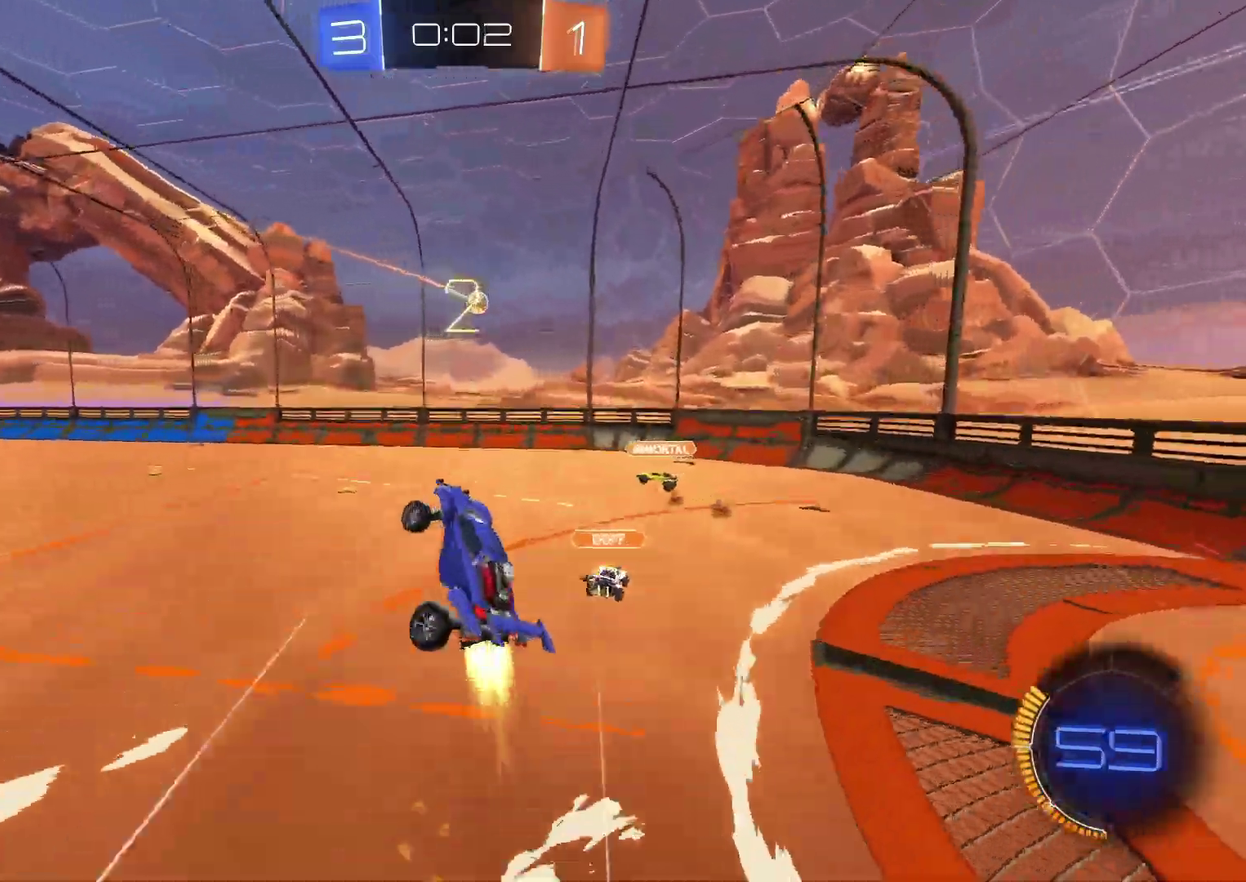
{"buttons": ["CROSS", "R2"], "left_stick": "down", "right_stick": "center", "events": [[33, "CIRCLE", "up"], [33, "left_stick", "up-right"], [183, "left_stick", "left"], [417, "left_stick", "down"], [483, "SQUARE", "up"]]}
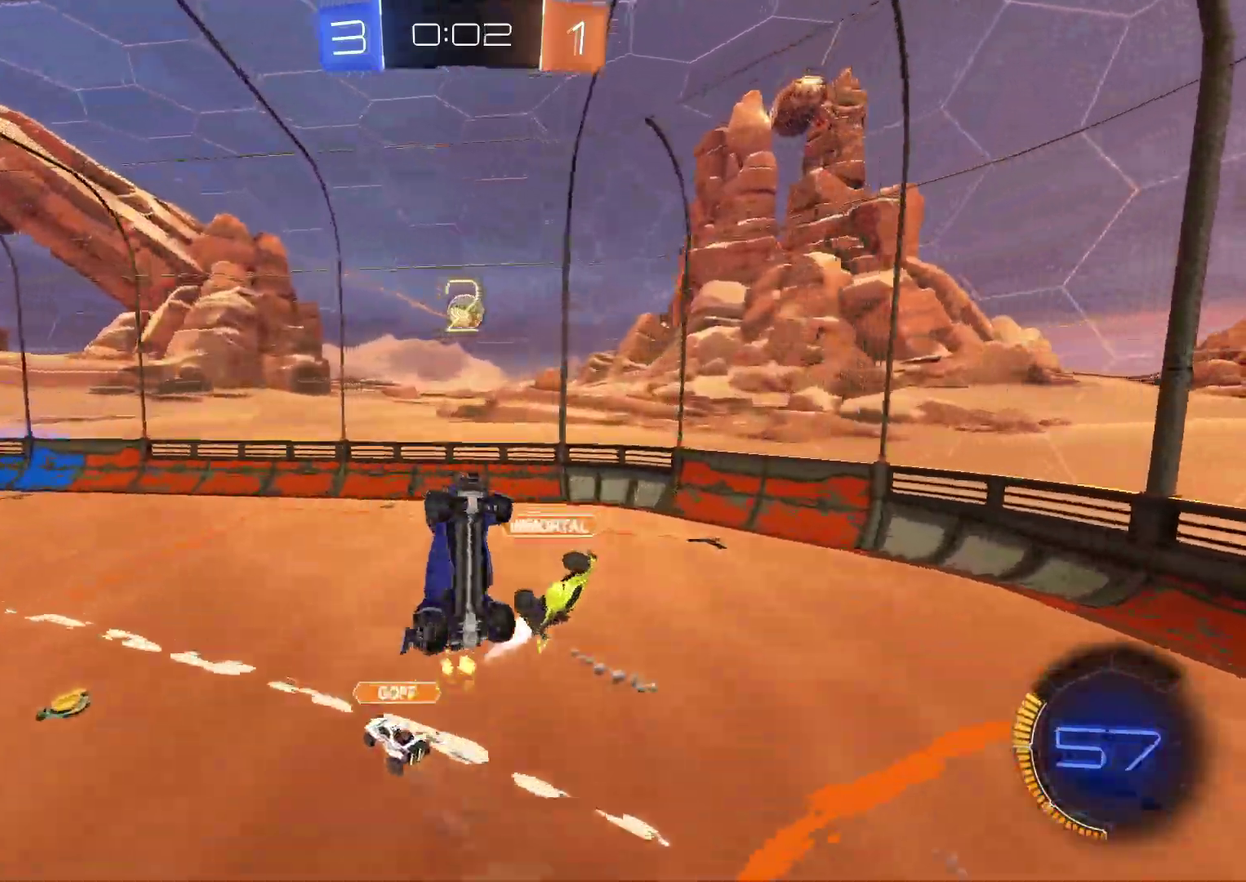
{"buttons": ["TRIANGLE", "R2"], "left_stick": "up-right", "right_stick": "center"}
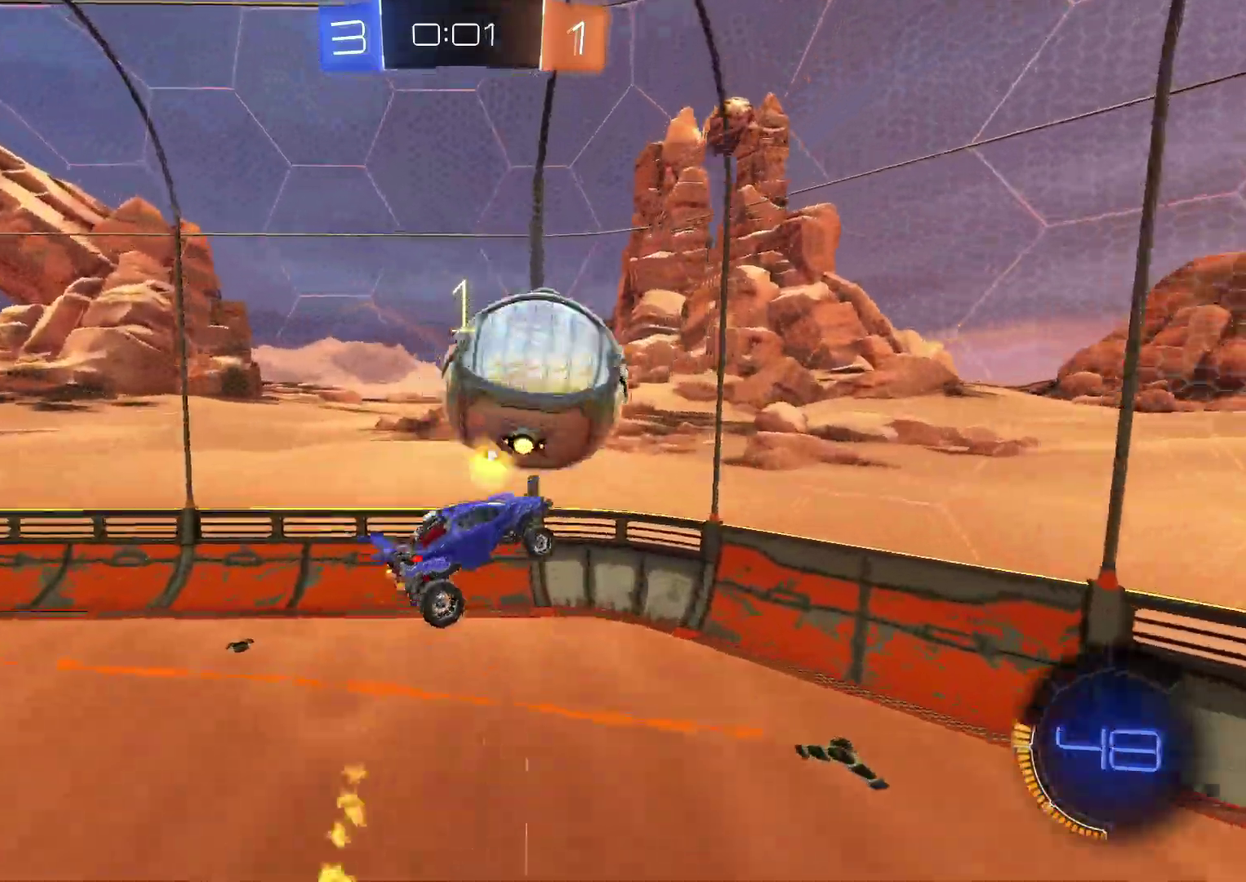
{"buttons": ["R2"], "left_stick": "center", "right_stick": "center"}
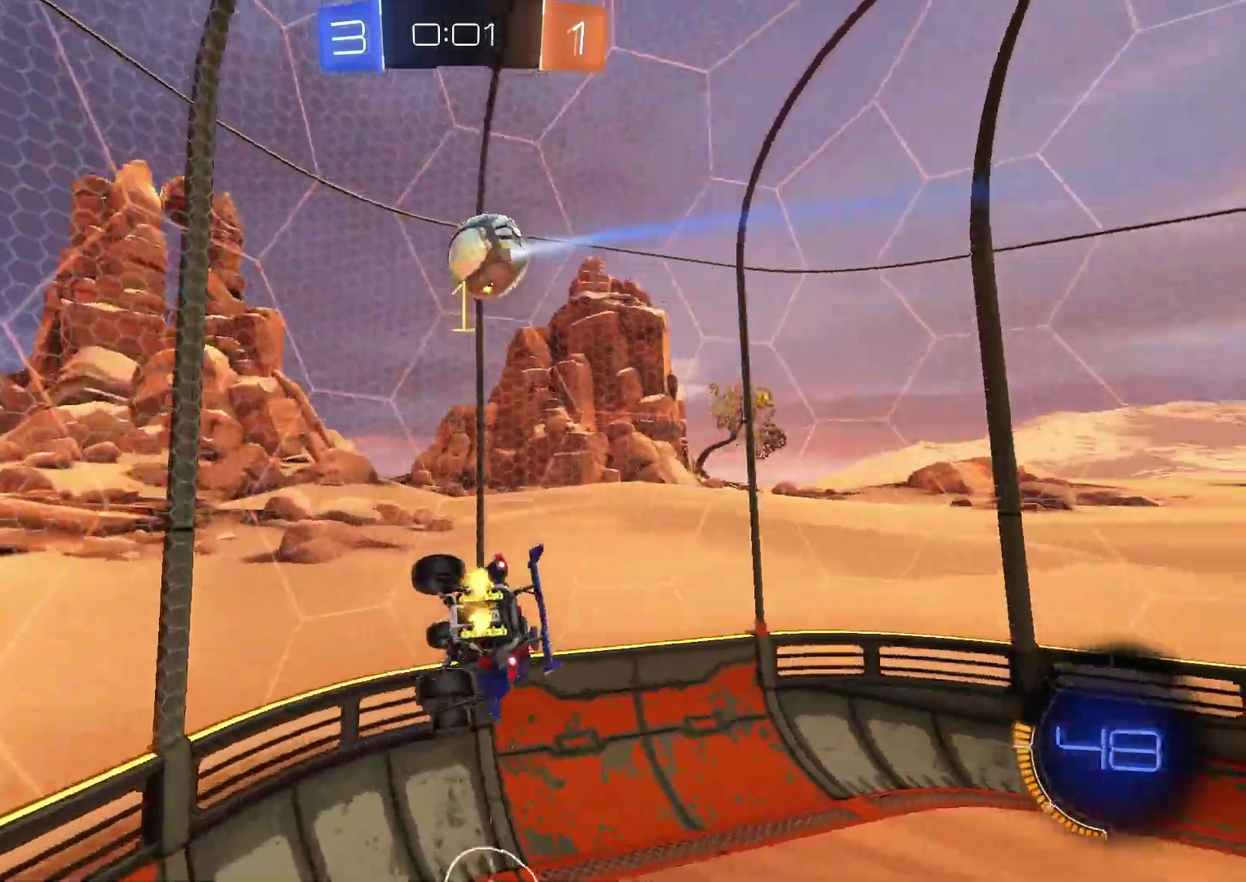
{"buttons": ["R2"], "left_stick": "left", "right_stick": "center", "events": [[17, "left_stick", "down-right"], [250, "left_stick", "down-left"], [500, "left_stick", "left"]]}